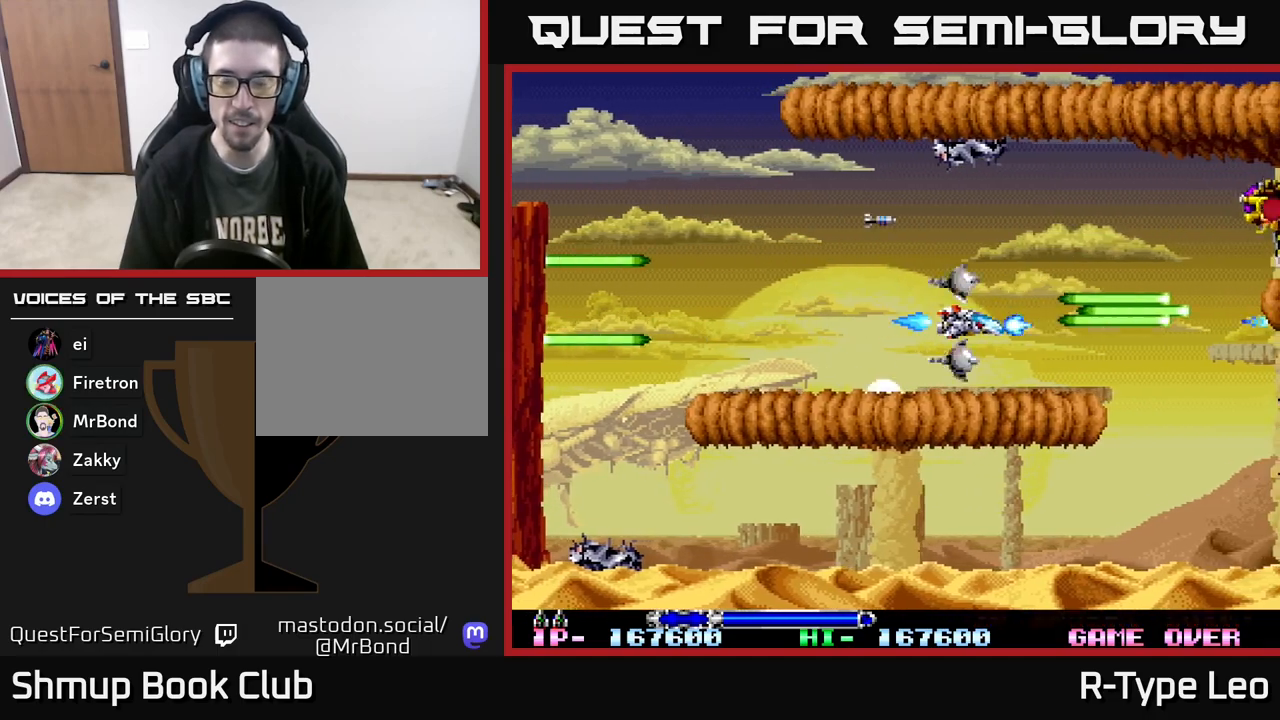
Gameplay with a controller (Xbox layout); each line is a JSON object with the inputs held at the frame after it. "events" lists button and stick changes between this image and that frame as [ms after this image, input, new state], when the widget could be followed in between. Not read: left_stick right_stick.
{"buttons": ["R2", "DPAD_LEFT"], "events": [[350, "DPAD_RIGHT", "up"], [383, "DPAD_LEFT", "down"]]}
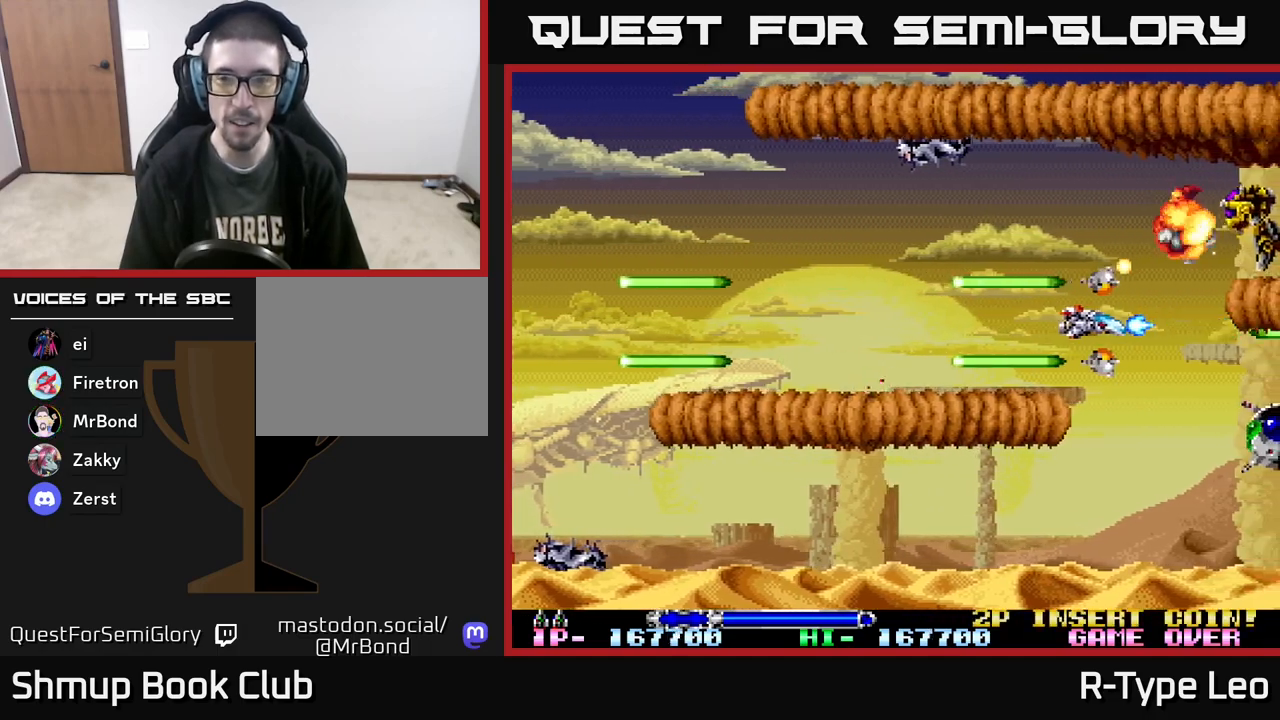
{"buttons": ["R2", "DPAD_LEFT"], "events": [[117, "DPAD_UP", "down"], [133, "DPAD_LEFT", "up"], [183, "DPAD_LEFT", "down"], [250, "DPAD_UP", "up"]]}
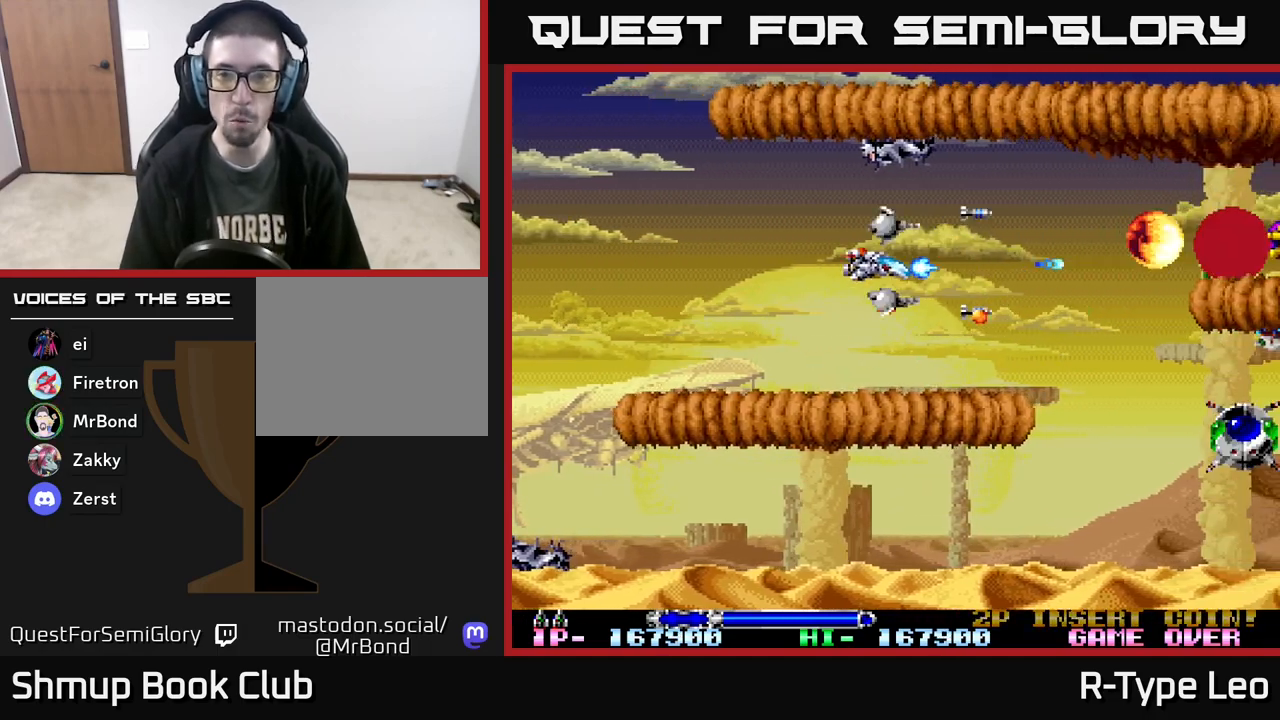
{"buttons": ["X", "R2"], "events": [[50, "DPAD_UP", "down"], [67, "DPAD_LEFT", "up"], [117, "DPAD_UP", "up"], [417, "X", "down"]]}
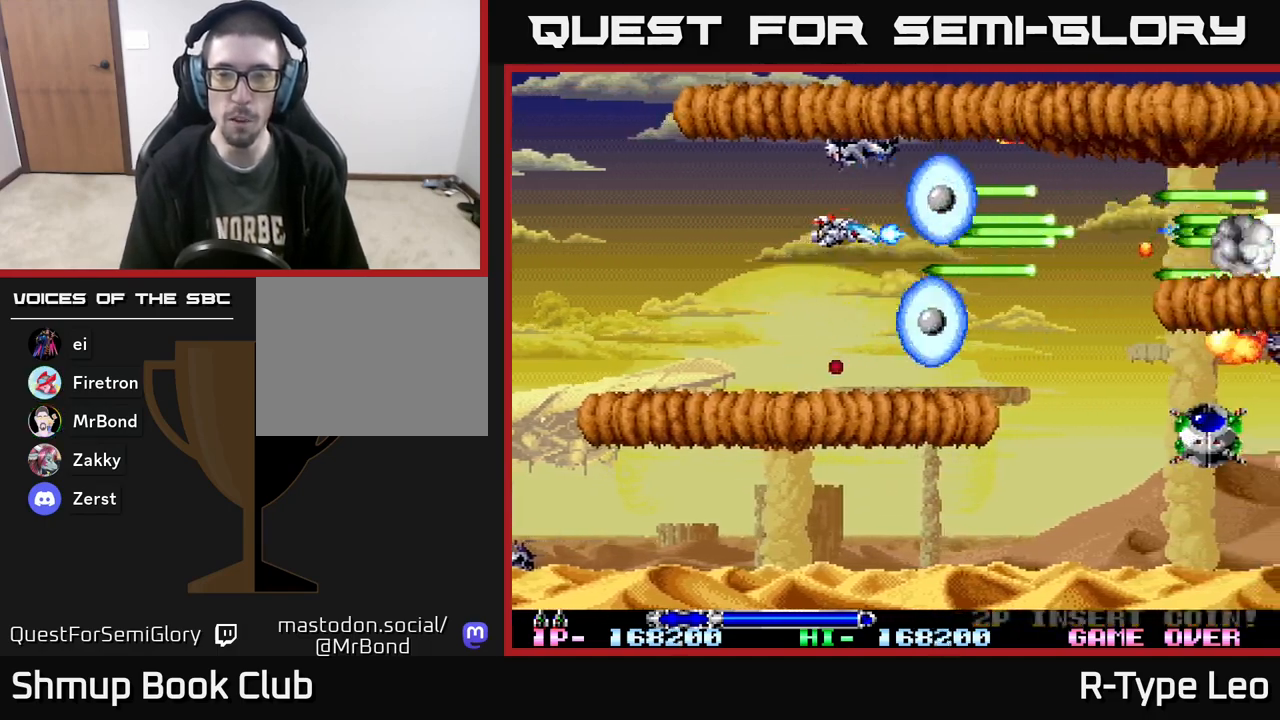
{"buttons": ["R2", "DPAD_LEFT"], "events": [[17, "X", "up"], [433, "DPAD_LEFT", "down"]]}
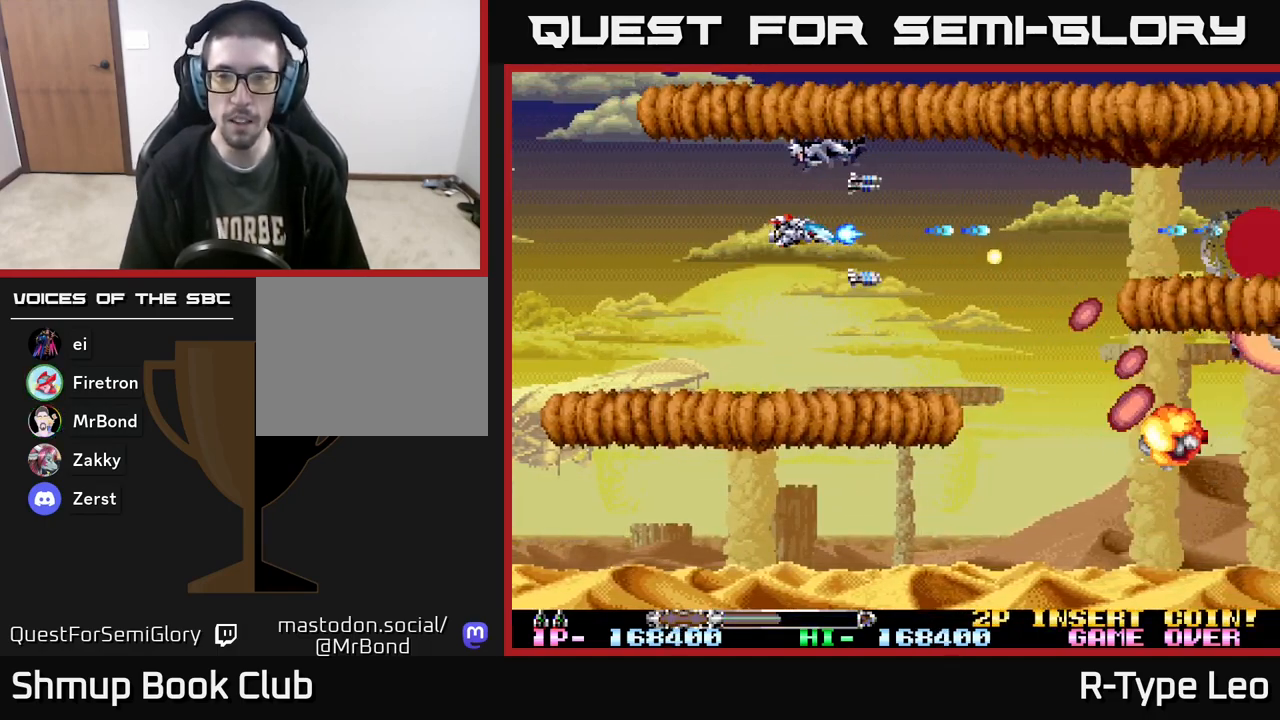
{"buttons": ["R2"], "events": [[17, "DPAD_UP", "down"], [50, "DPAD_LEFT", "up"], [100, "DPAD_RIGHT", "down"], [117, "DPAD_UP", "up"], [183, "DPAD_RIGHT", "up"]]}
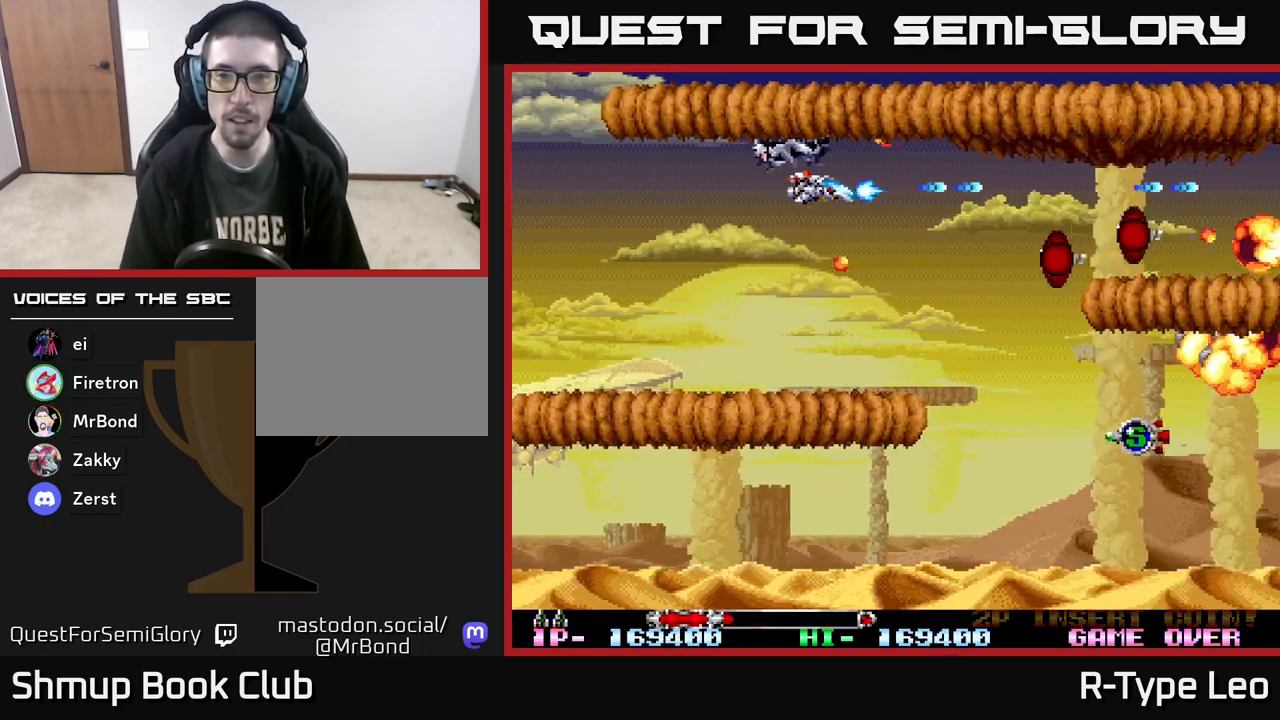
{"buttons": ["R2"], "events": [[167, "DPAD_RIGHT", "down"], [167, "X", "down"], [250, "X", "up"], [283, "DPAD_DOWN", "down"], [400, "DPAD_DOWN", "up"], [400, "DPAD_RIGHT", "up"]]}
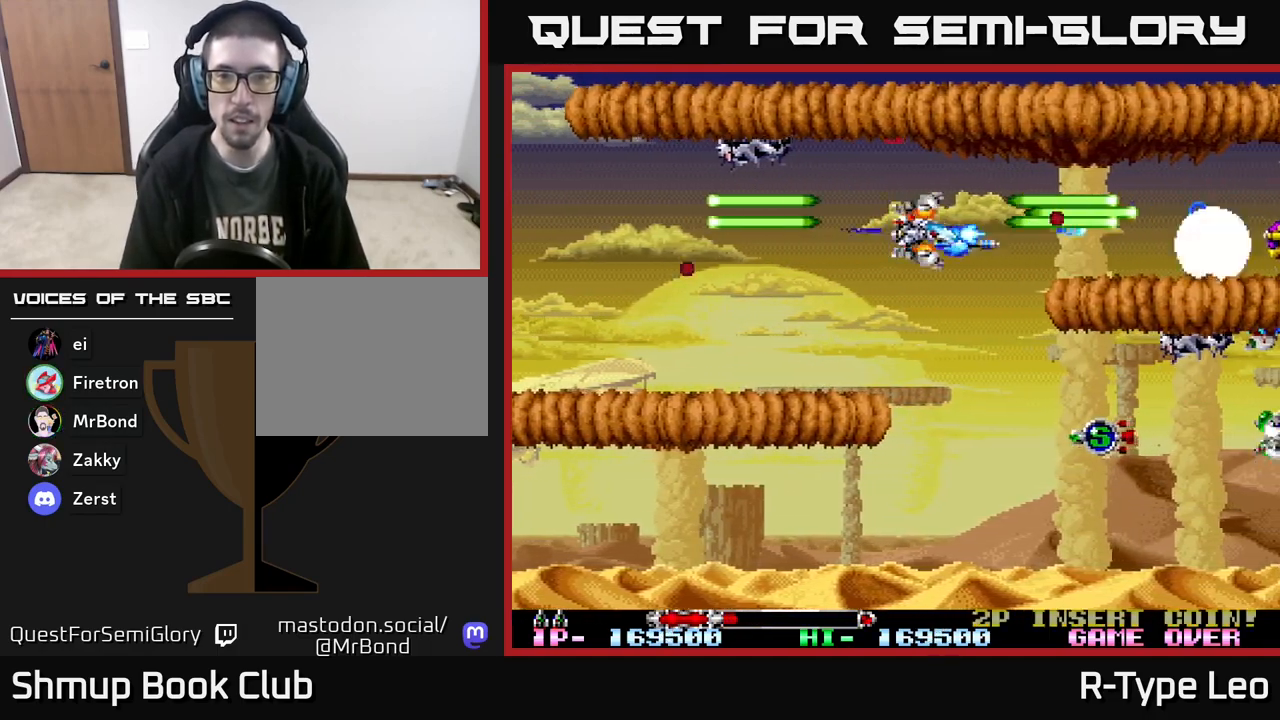
{"buttons": ["R2"], "events": [[17, "DPAD_DOWN", "down"], [150, "DPAD_RIGHT", "down"], [367, "DPAD_RIGHT", "up"], [500, "DPAD_DOWN", "up"]]}
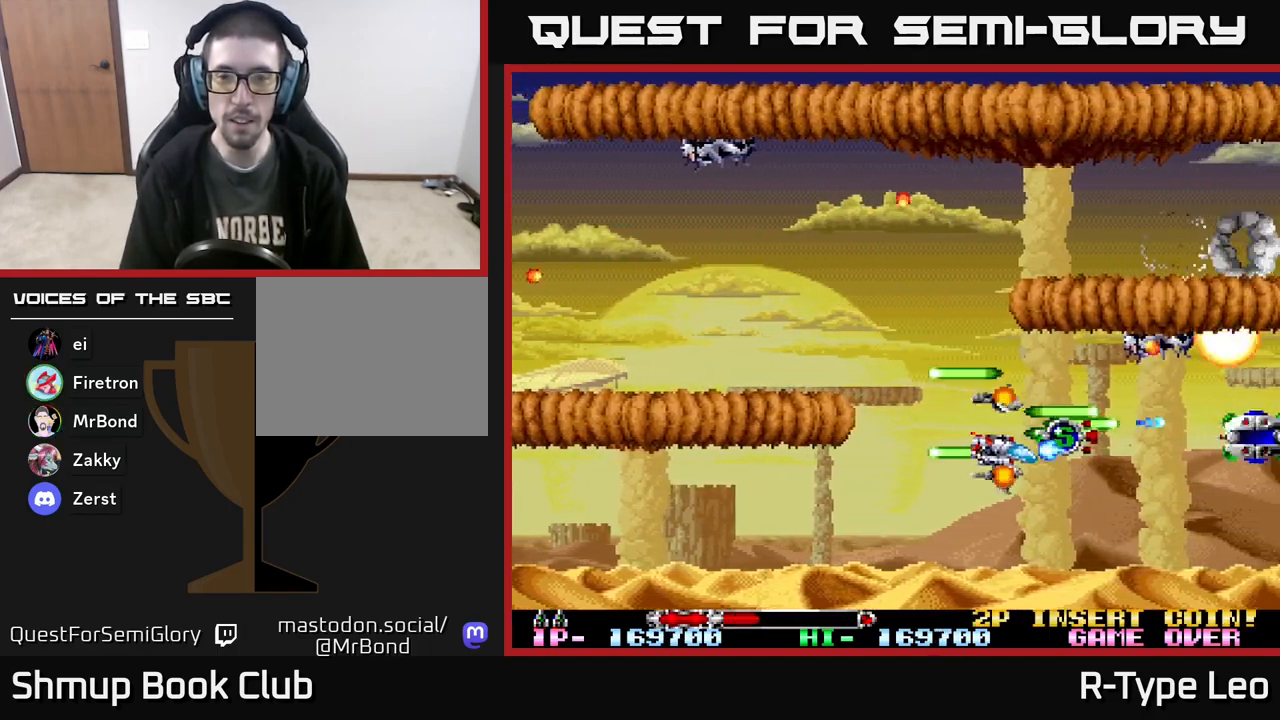
{"buttons": ["R2", "DPAD_LEFT"], "events": [[150, "DPAD_RIGHT", "down"], [283, "DPAD_RIGHT", "up"], [317, "DPAD_LEFT", "down"]]}
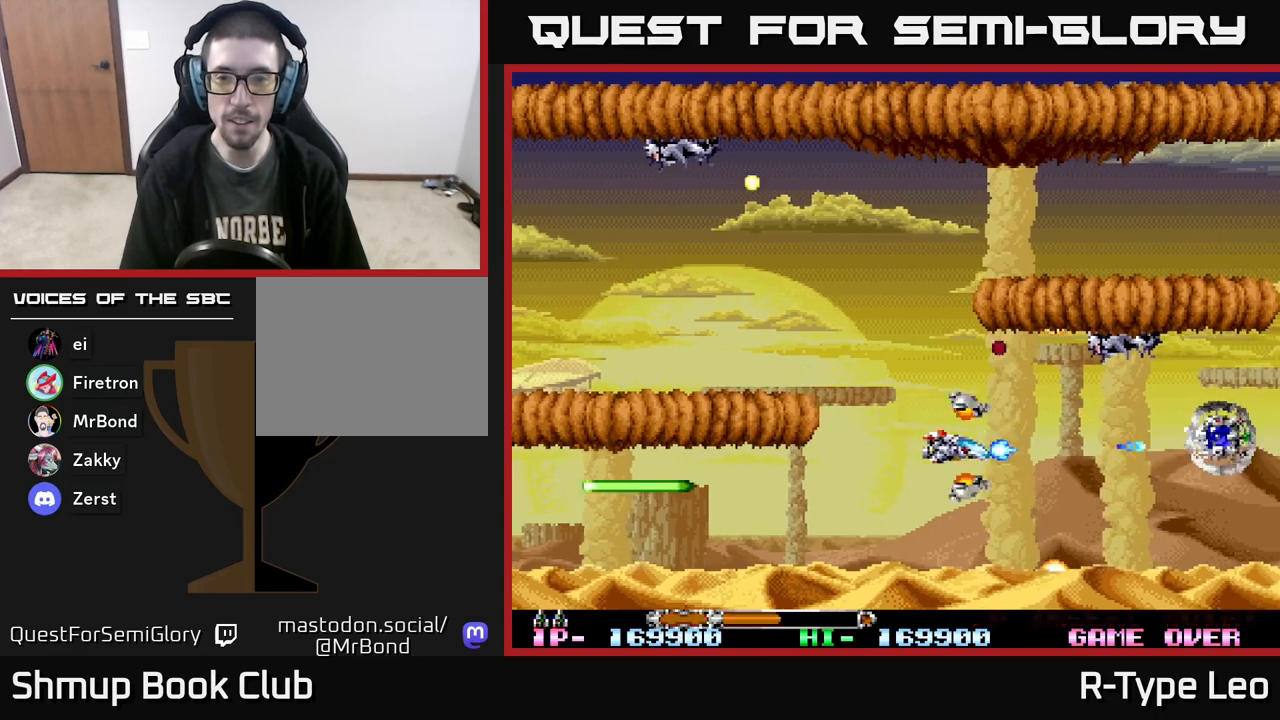
{"buttons": ["R2"], "events": [[100, "DPAD_LEFT", "up"], [117, "DPAD_DOWN", "down"], [133, "DPAD_DOWN", "up"], [133, "DPAD_RIGHT", "down"], [200, "DPAD_UP", "down"], [217, "DPAD_RIGHT", "up"], [300, "DPAD_LEFT", "down"], [333, "DPAD_UP", "up"], [400, "DPAD_LEFT", "up"]]}
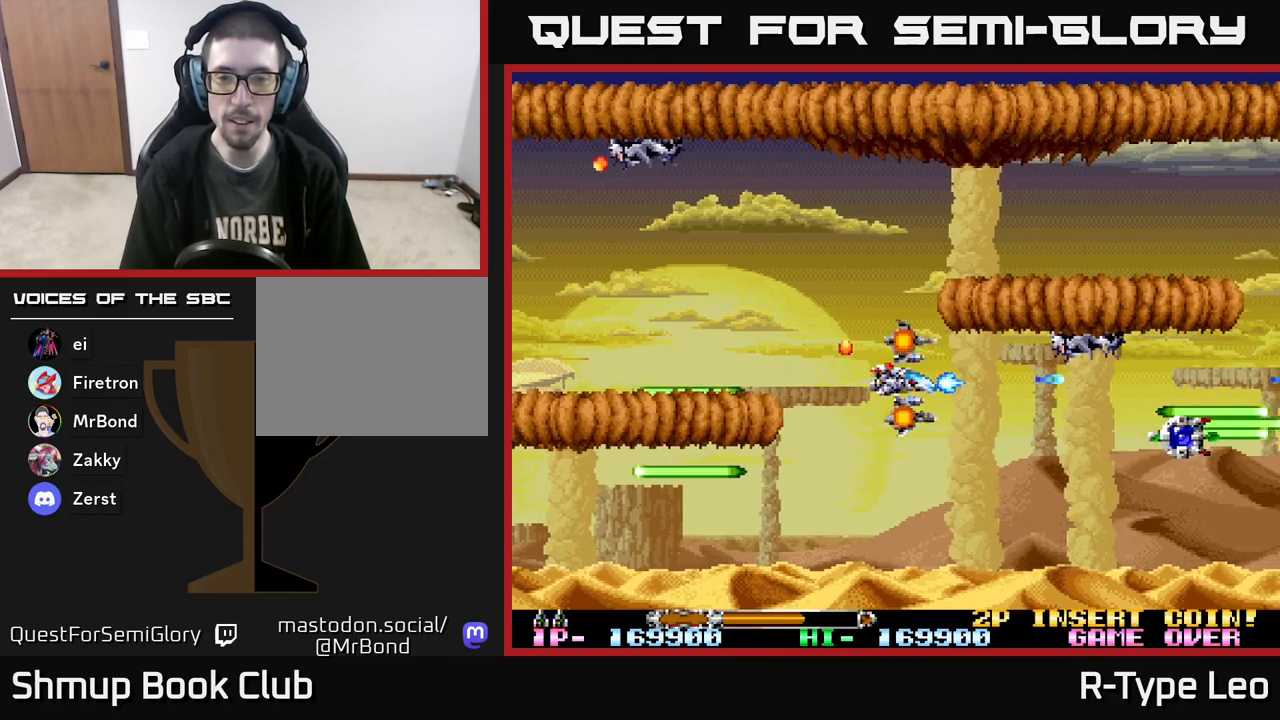
{"buttons": ["R2", "DPAD_RIGHT"], "events": [[33, "DPAD_DOWN", "down"], [167, "DPAD_DOWN", "up"], [333, "DPAD_LEFT", "down"], [367, "DPAD_UP", "down"], [433, "DPAD_LEFT", "up"], [483, "DPAD_RIGHT", "down"], [483, "DPAD_UP", "up"]]}
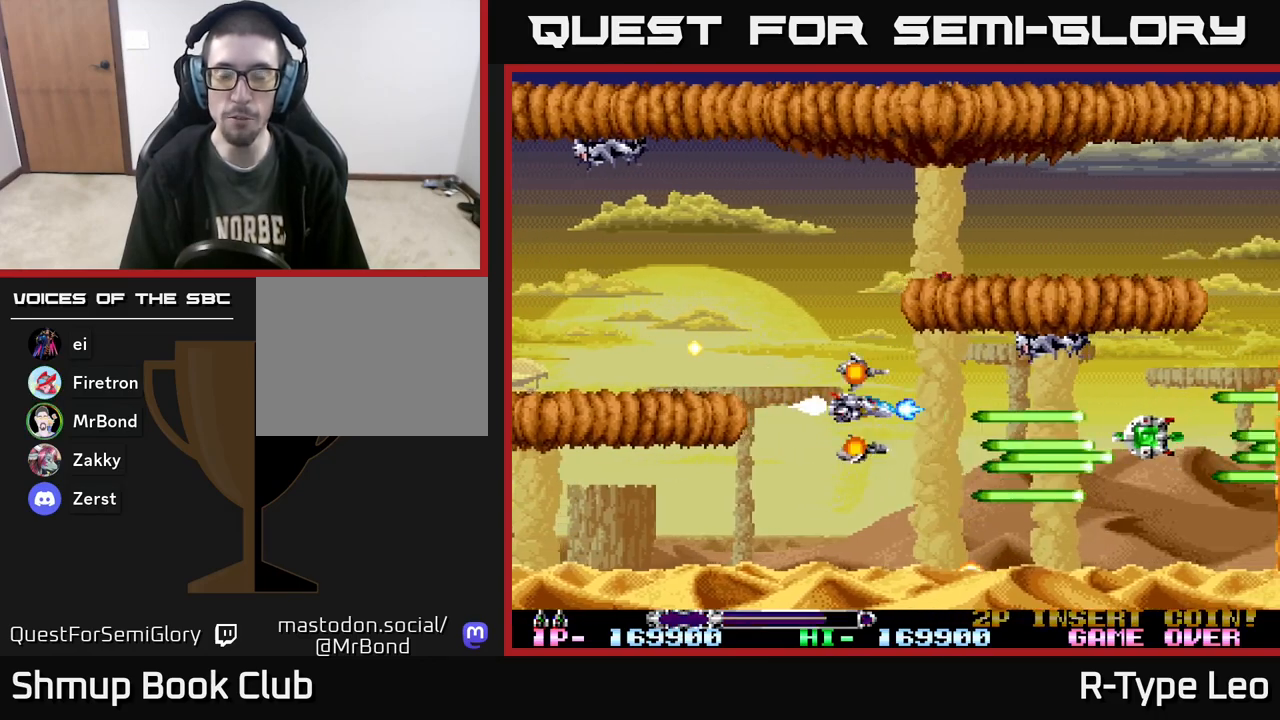
{"buttons": ["R2"], "events": [[50, "DPAD_RIGHT", "up"]]}
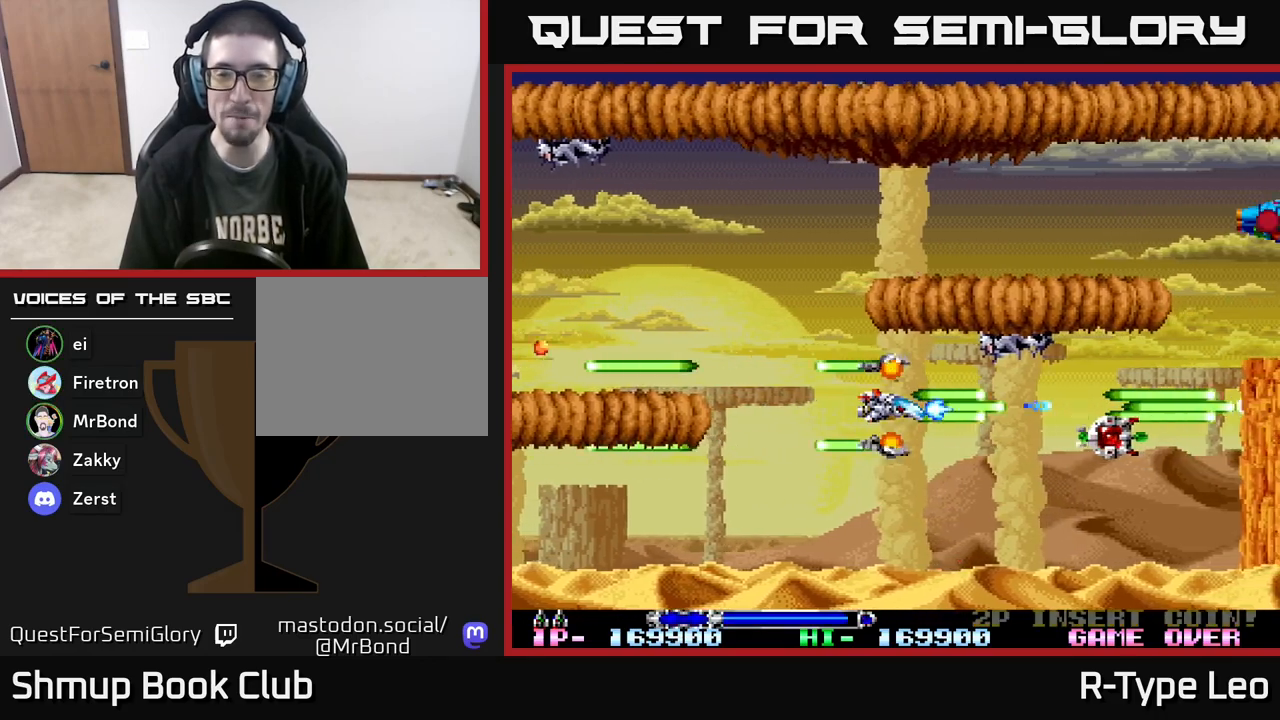
{"buttons": ["R2", "DPAD_LEFT"], "events": [[167, "DPAD_RIGHT", "down"], [317, "DPAD_RIGHT", "up"], [350, "DPAD_LEFT", "down"]]}
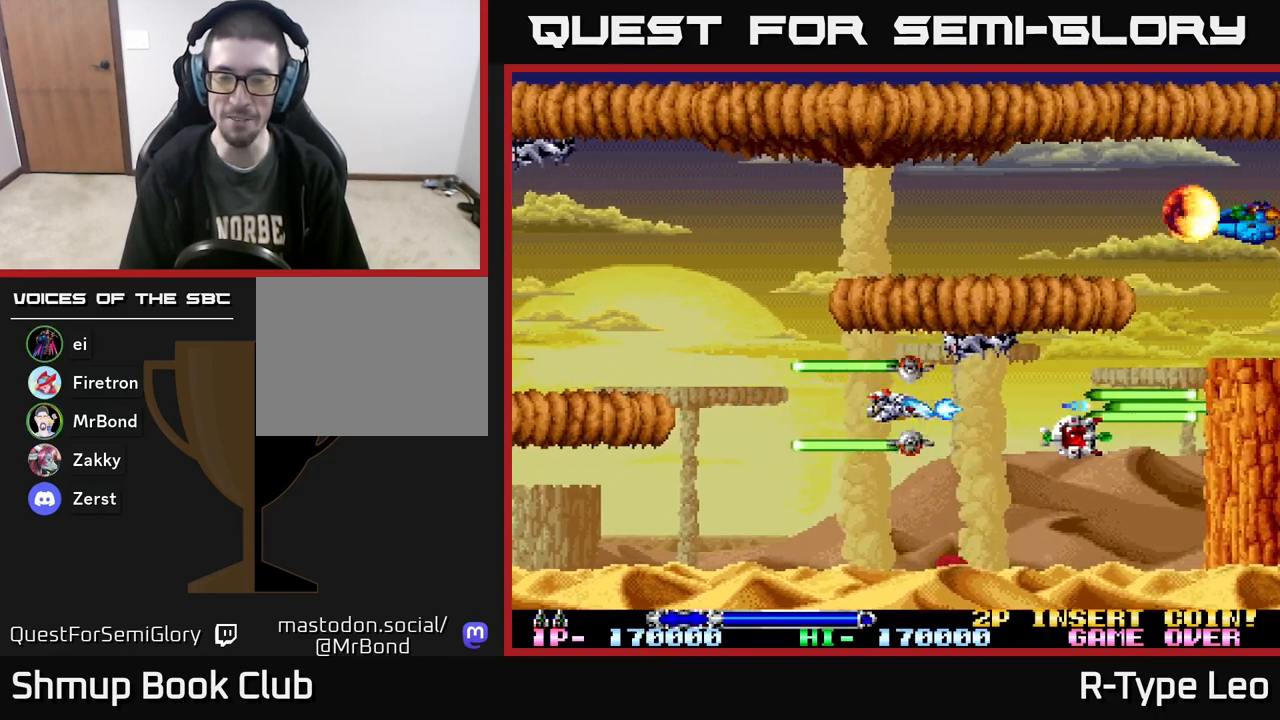
{"buttons": ["R2", "DPAD_UP"], "events": [[217, "DPAD_UP", "down"], [483, "DPAD_LEFT", "up"]]}
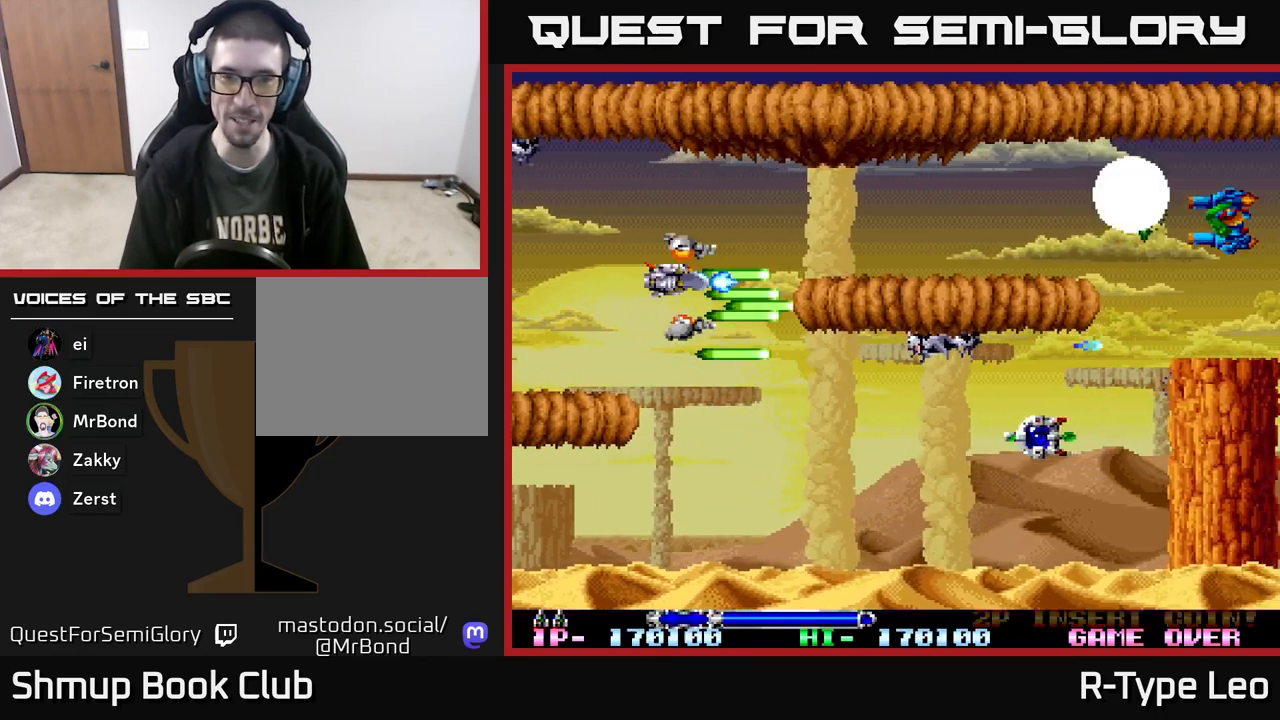
{"buttons": ["R2", "DPAD_LEFT"], "events": [[167, "DPAD_UP", "up"], [317, "DPAD_DOWN", "down"], [450, "DPAD_DOWN", "up"], [483, "DPAD_LEFT", "down"]]}
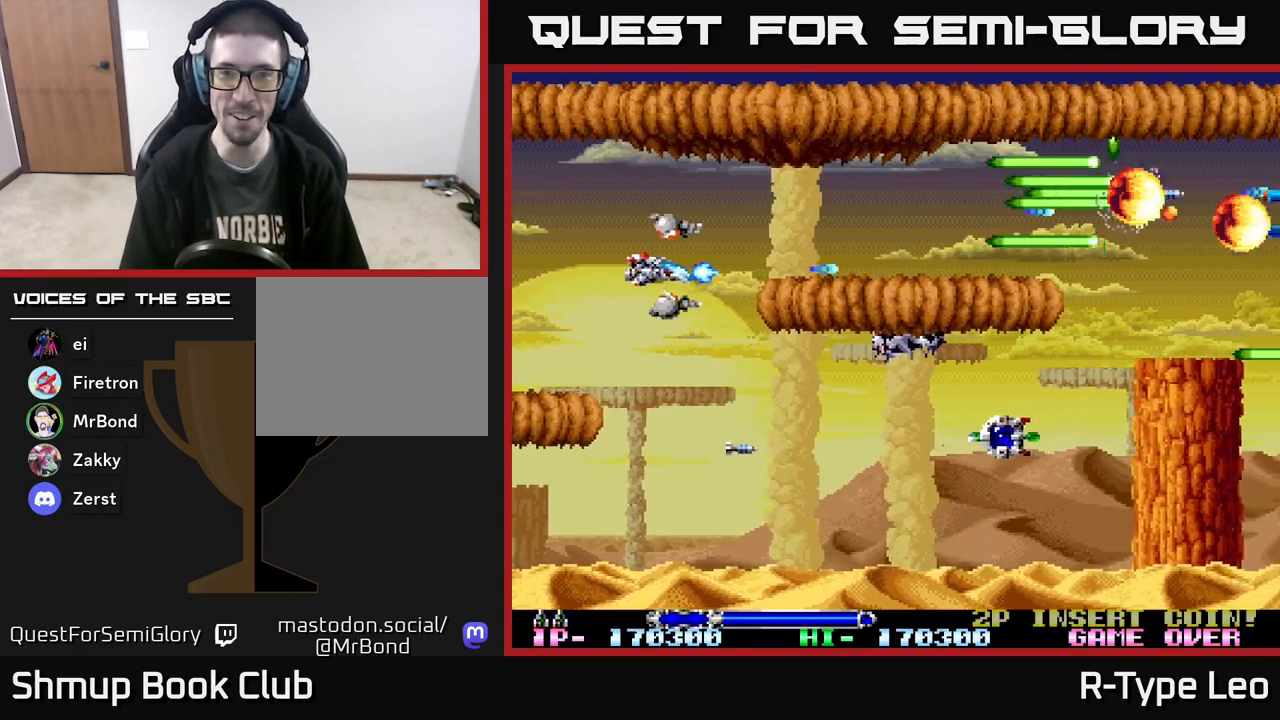
{"buttons": ["R2", "DPAD_DOWN", "DPAD_RIGHT"], "events": [[50, "DPAD_DOWN", "down"], [83, "DPAD_LEFT", "up"], [133, "DPAD_RIGHT", "down"], [367, "DPAD_DOWN", "up"], [467, "DPAD_DOWN", "down"]]}
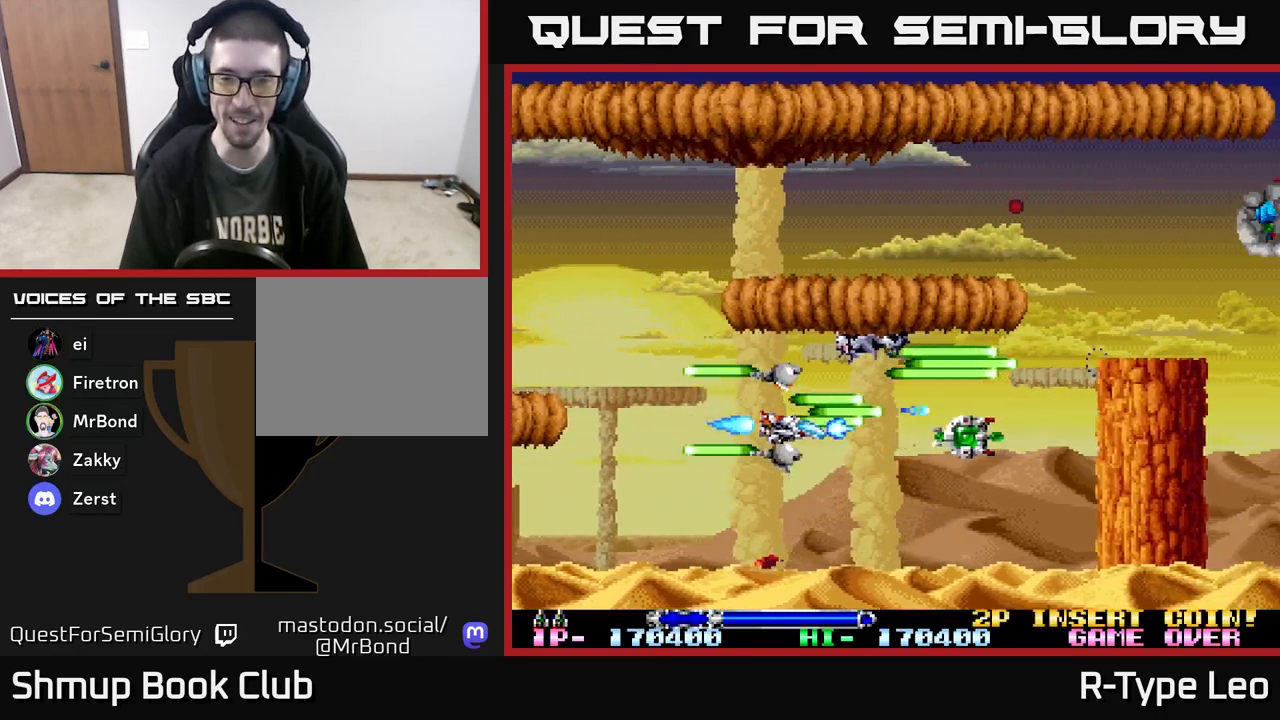
{"buttons": ["R2", "DPAD_RIGHT"], "events": [[50, "DPAD_DOWN", "up"], [50, "DPAD_RIGHT", "up"], [383, "DPAD_RIGHT", "down"]]}
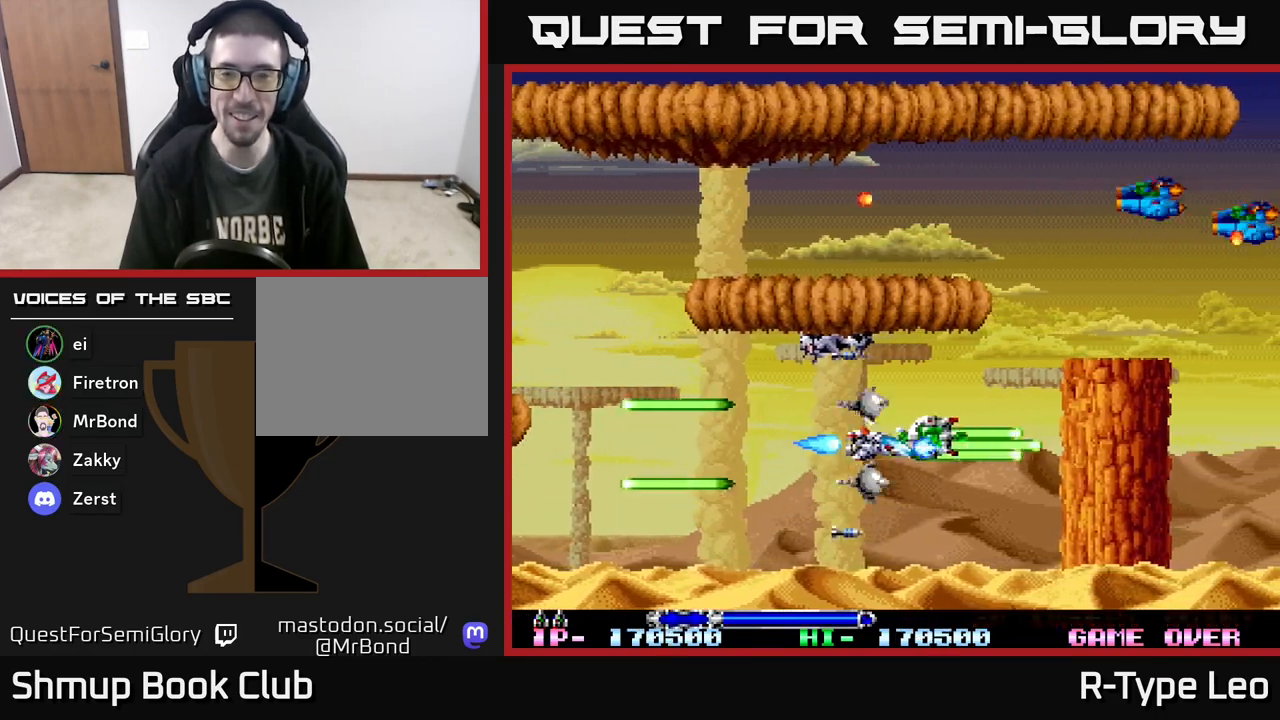
{"buttons": ["R2"], "events": [[100, "DPAD_UP", "down"], [117, "DPAD_RIGHT", "up"], [183, "DPAD_LEFT", "down"], [200, "DPAD_UP", "up"], [267, "DPAD_LEFT", "up"]]}
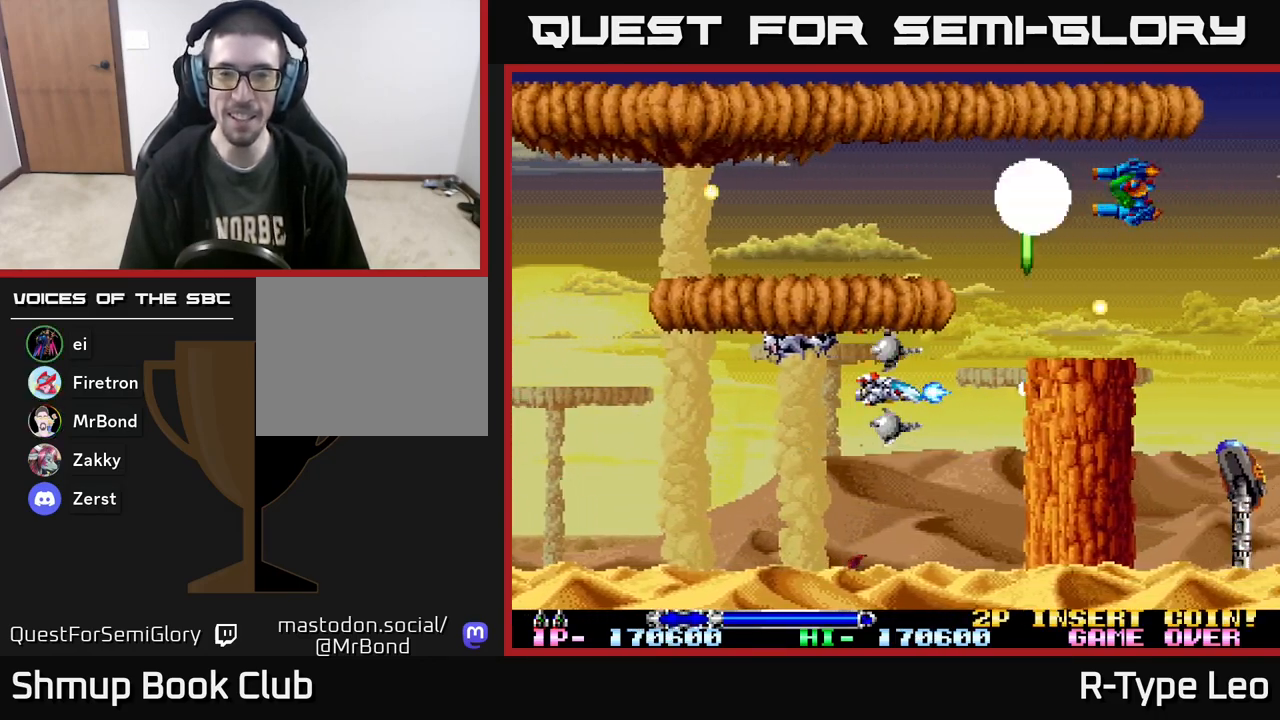
{"buttons": ["R2"], "events": [[50, "DPAD_RIGHT", "down"], [117, "DPAD_RIGHT", "up"], [183, "DPAD_LEFT", "down"], [300, "DPAD_LEFT", "up"]]}
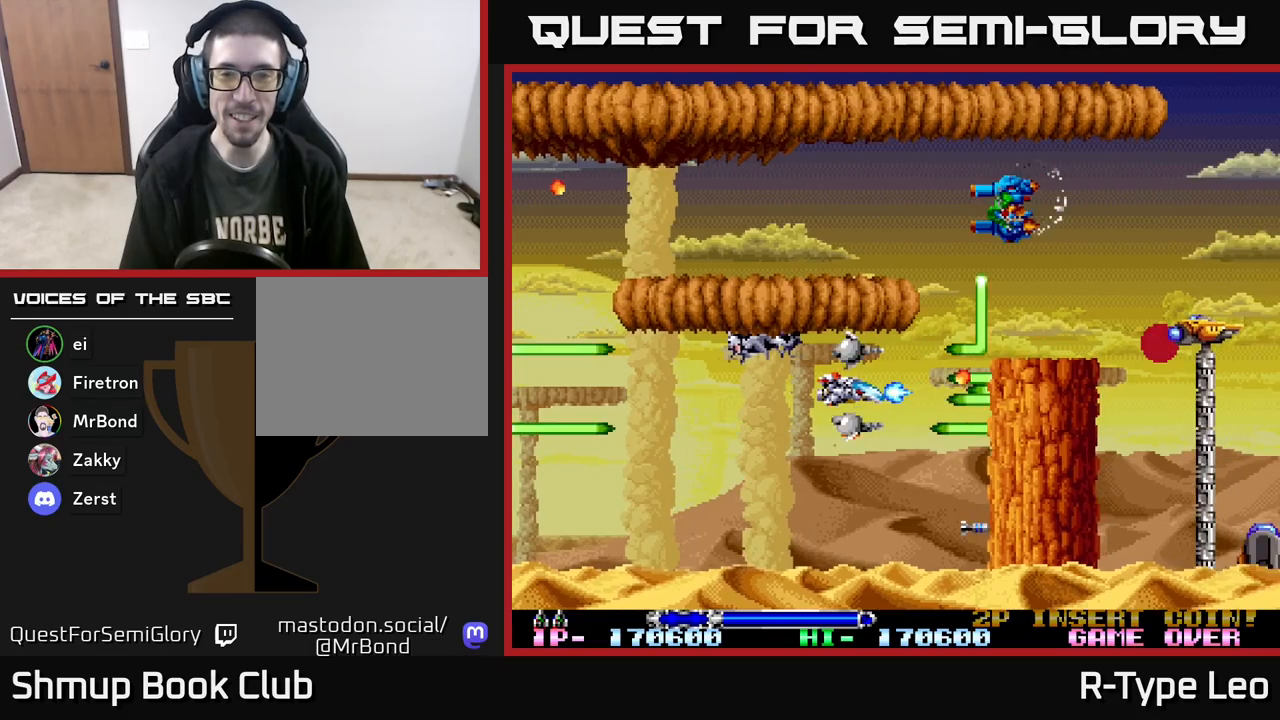
{"buttons": ["R2", "DPAD_LEFT"], "events": [[433, "DPAD_LEFT", "down"], [433, "DPAD_UP", "down"], [450, "DPAD_UP", "up"]]}
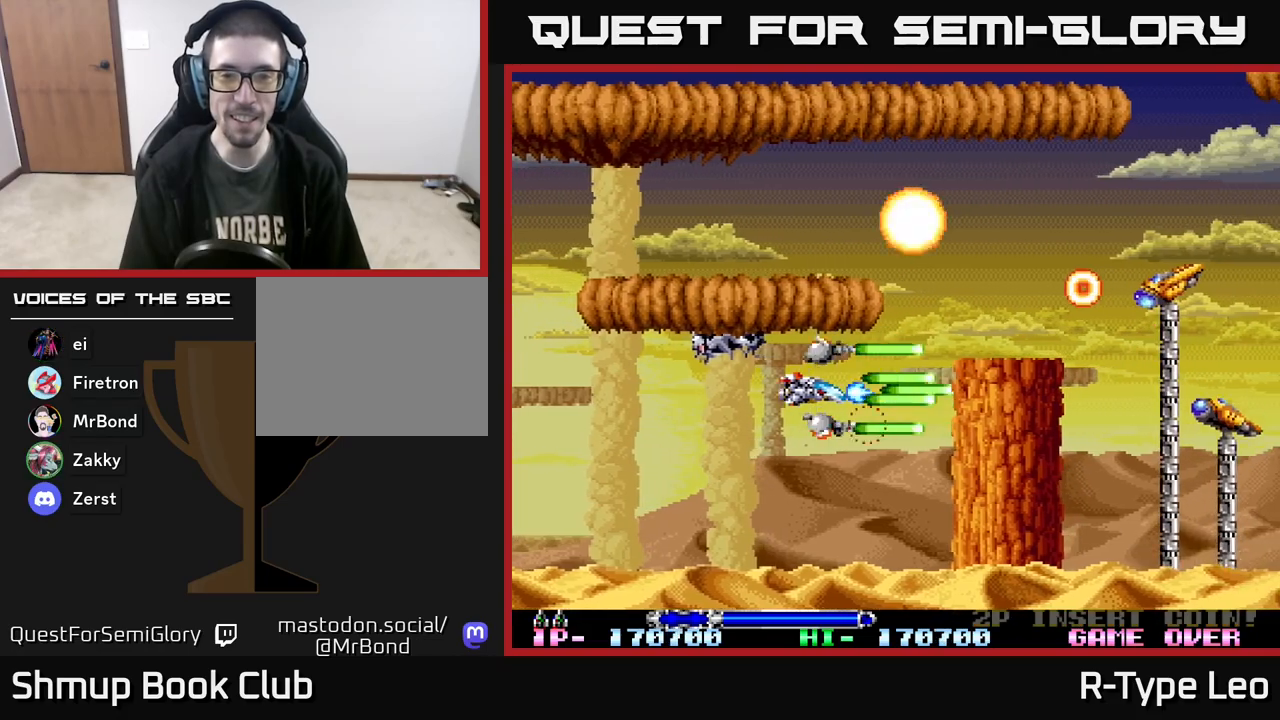
{"buttons": ["R2"], "events": [[33, "DPAD_LEFT", "up"]]}
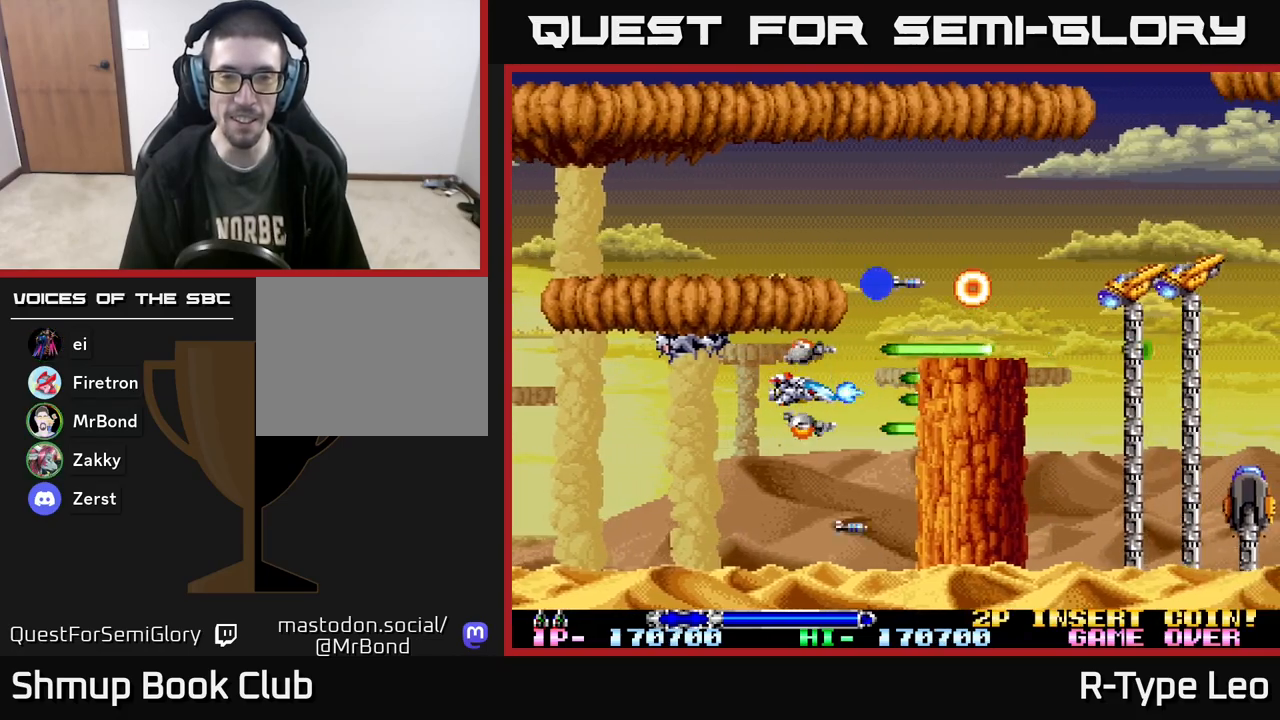
{"buttons": ["R2"], "events": [[117, "DPAD_RIGHT", "down"], [183, "DPAD_RIGHT", "up"]]}
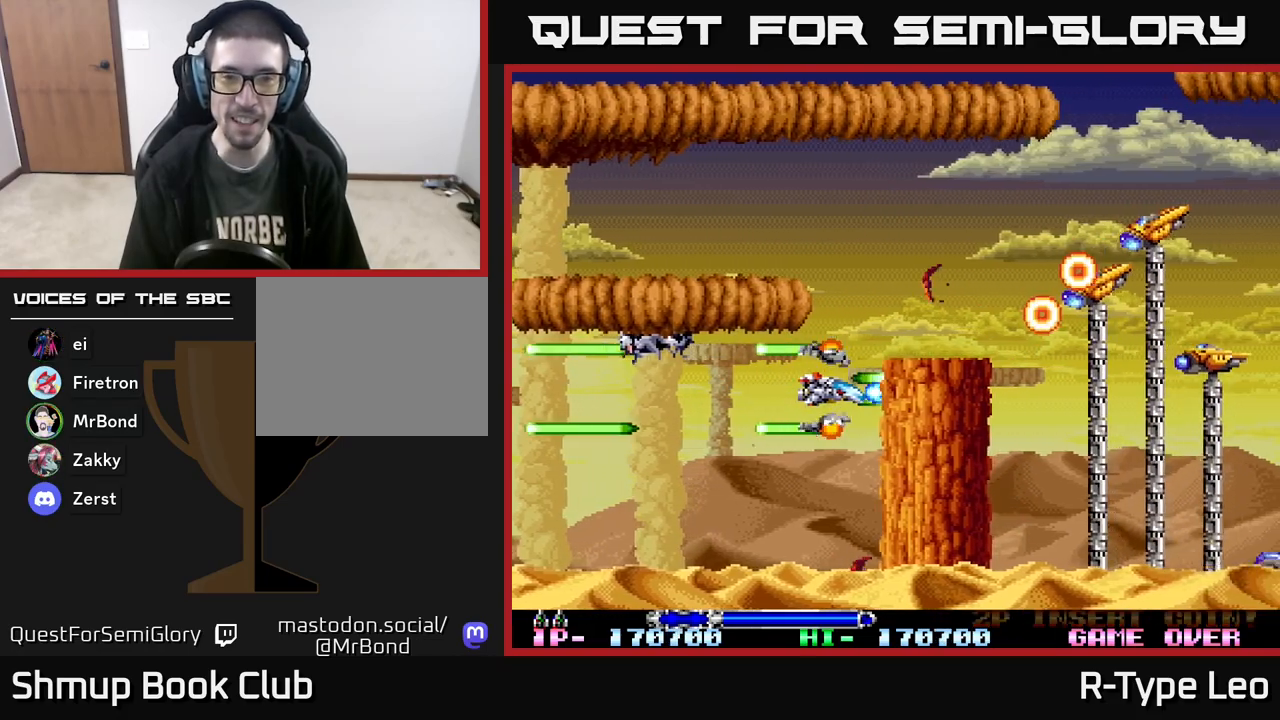
{"buttons": ["R2"], "events": [[83, "DPAD_UP", "down"], [317, "DPAD_UP", "up"]]}
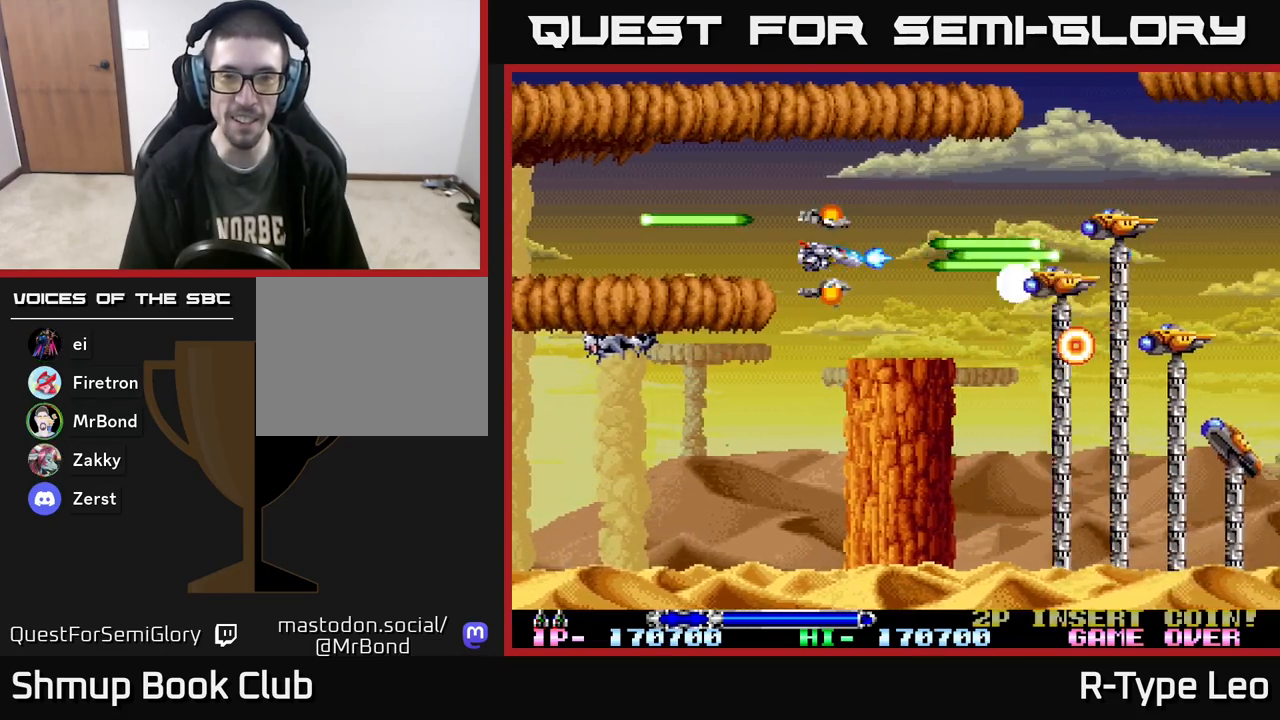
{"buttons": ["X", "R2"], "events": [[17, "DPAD_LEFT", "down"], [67, "DPAD_LEFT", "up"], [483, "X", "down"]]}
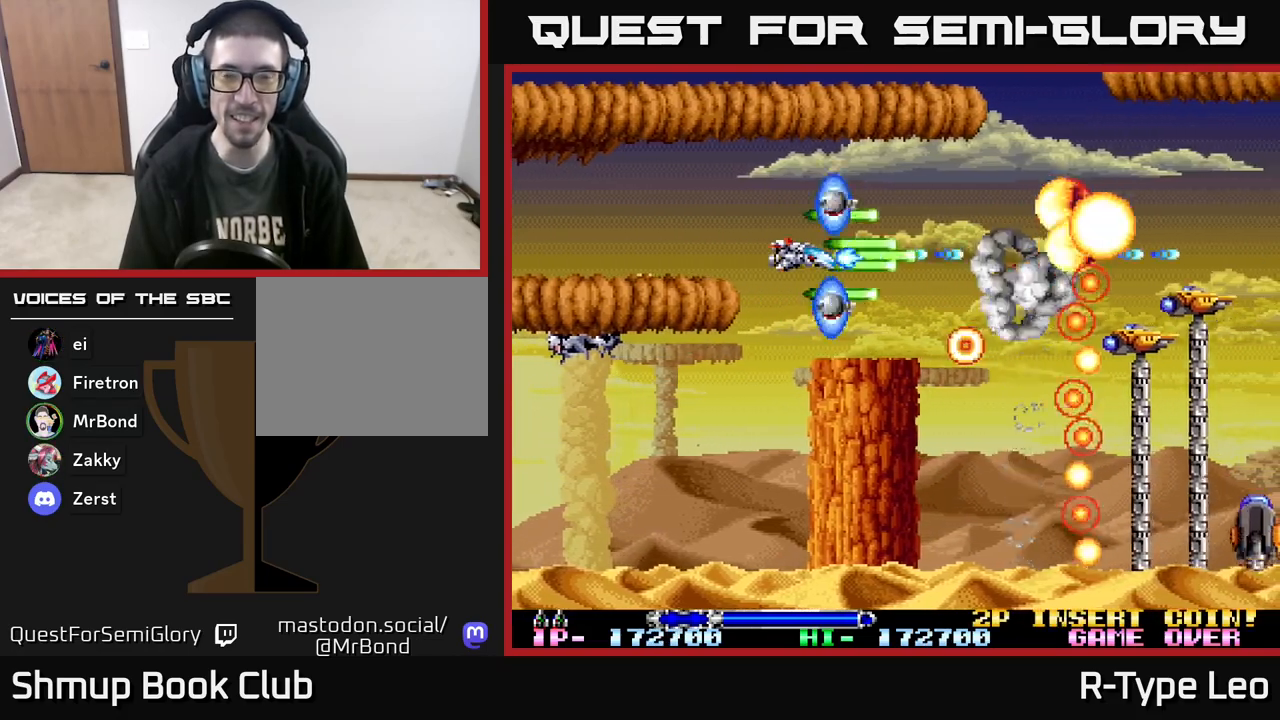
{"buttons": ["R2"], "events": [[83, "X", "up"], [217, "DPAD_UP", "down"], [333, "DPAD_UP", "up"]]}
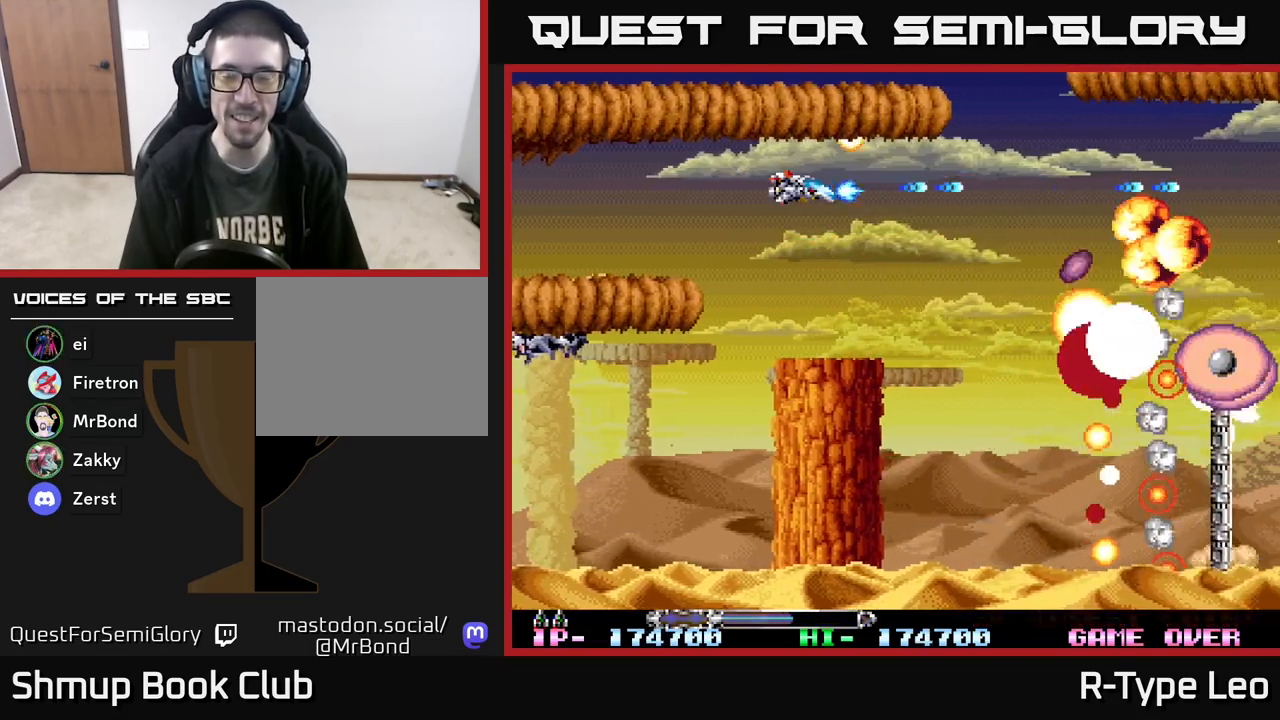
{"buttons": ["R2"], "events": [[133, "DPAD_DOWN", "down"], [233, "DPAD_DOWN", "up"]]}
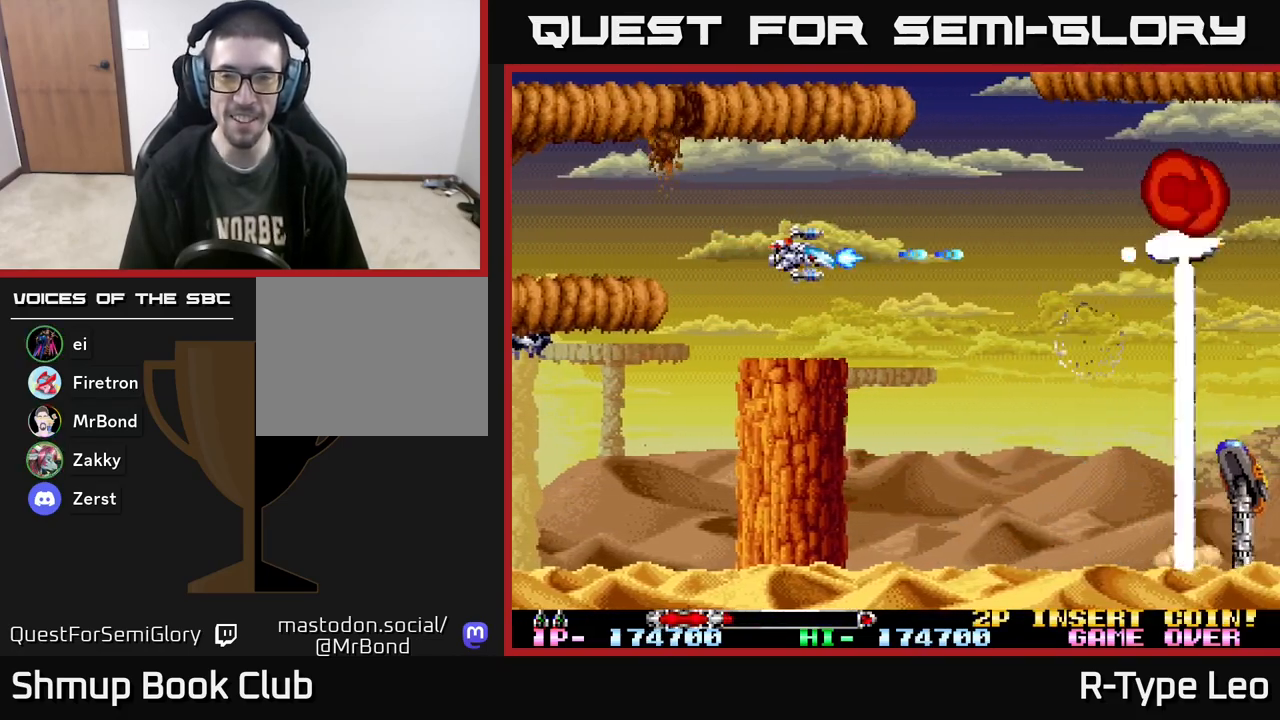
{"buttons": ["R2"], "events": [[233, "DPAD_RIGHT", "down"], [300, "DPAD_DOWN", "down"], [367, "DPAD_DOWN", "up"], [383, "DPAD_RIGHT", "up"]]}
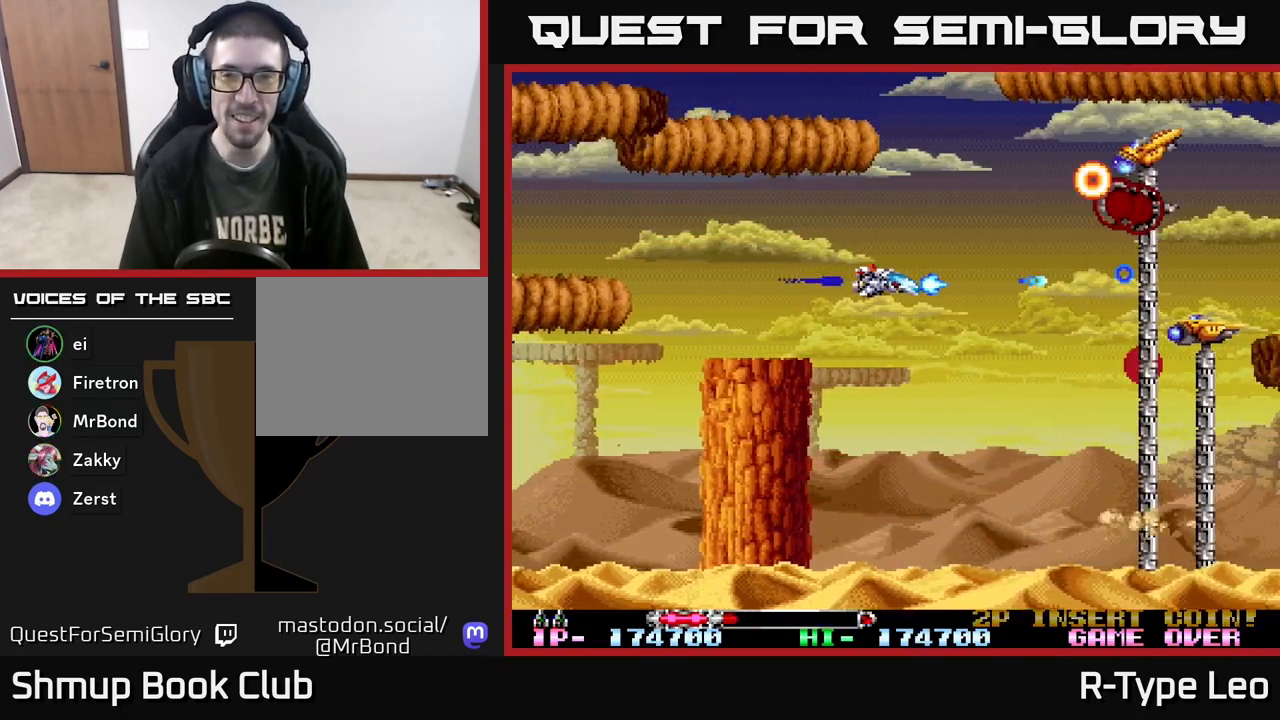
{"buttons": ["R2"], "events": [[50, "X", "down"], [83, "DPAD_DOWN", "down"], [83, "DPAD_RIGHT", "down"], [167, "X", "up"], [183, "DPAD_RIGHT", "up"], [200, "DPAD_DOWN", "up"]]}
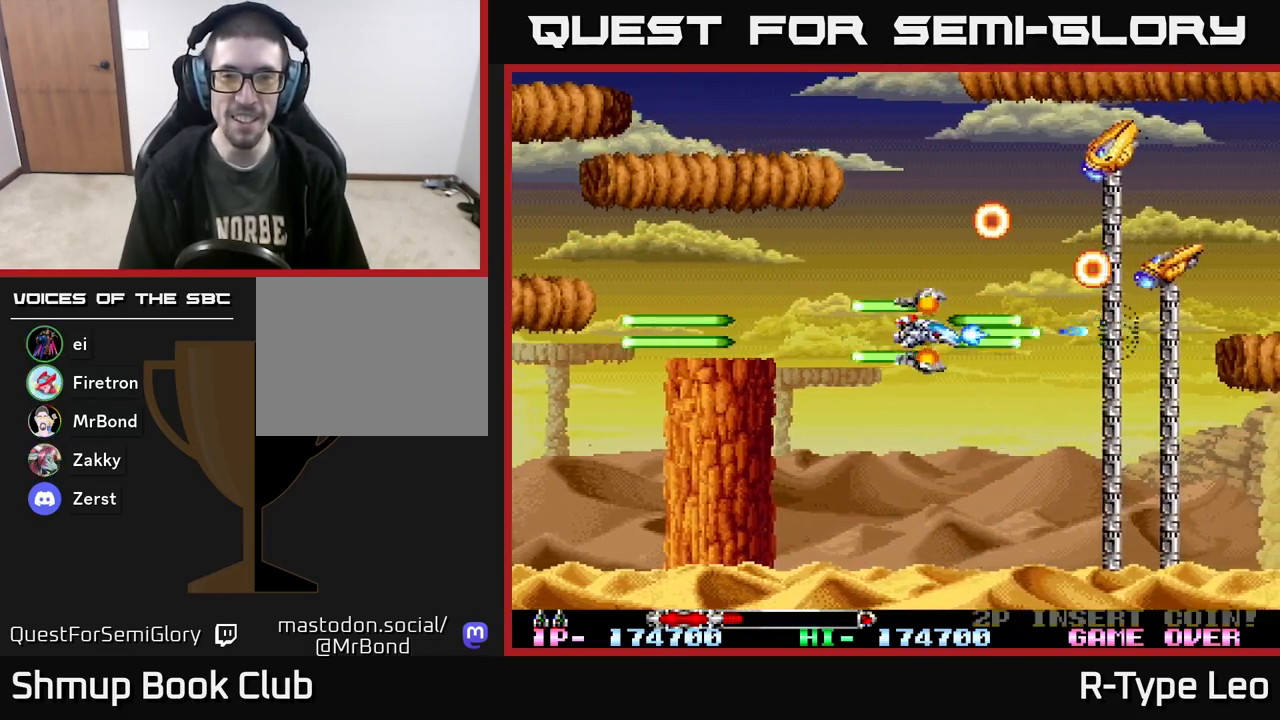
{"buttons": ["R2"], "events": [[83, "DPAD_DOWN", "down"], [200, "DPAD_DOWN", "up"]]}
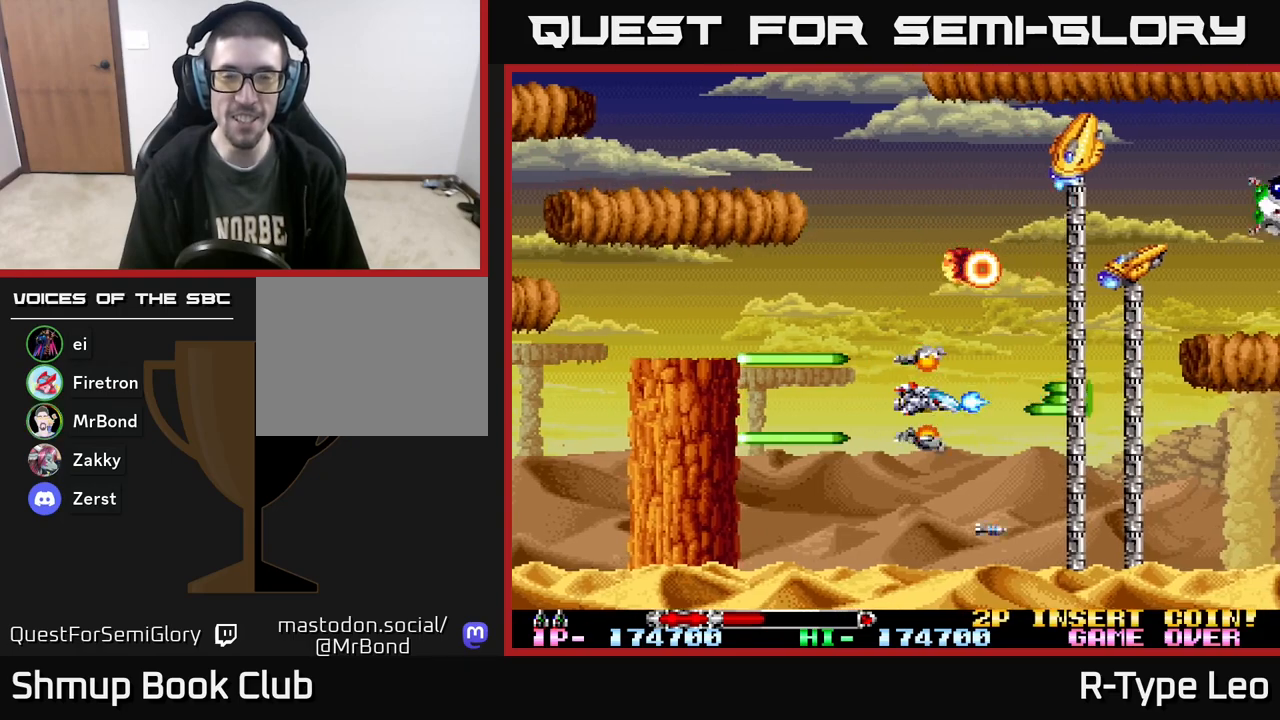
{"buttons": ["R2"], "events": [[300, "DPAD_LEFT", "down"], [367, "DPAD_LEFT", "up"]]}
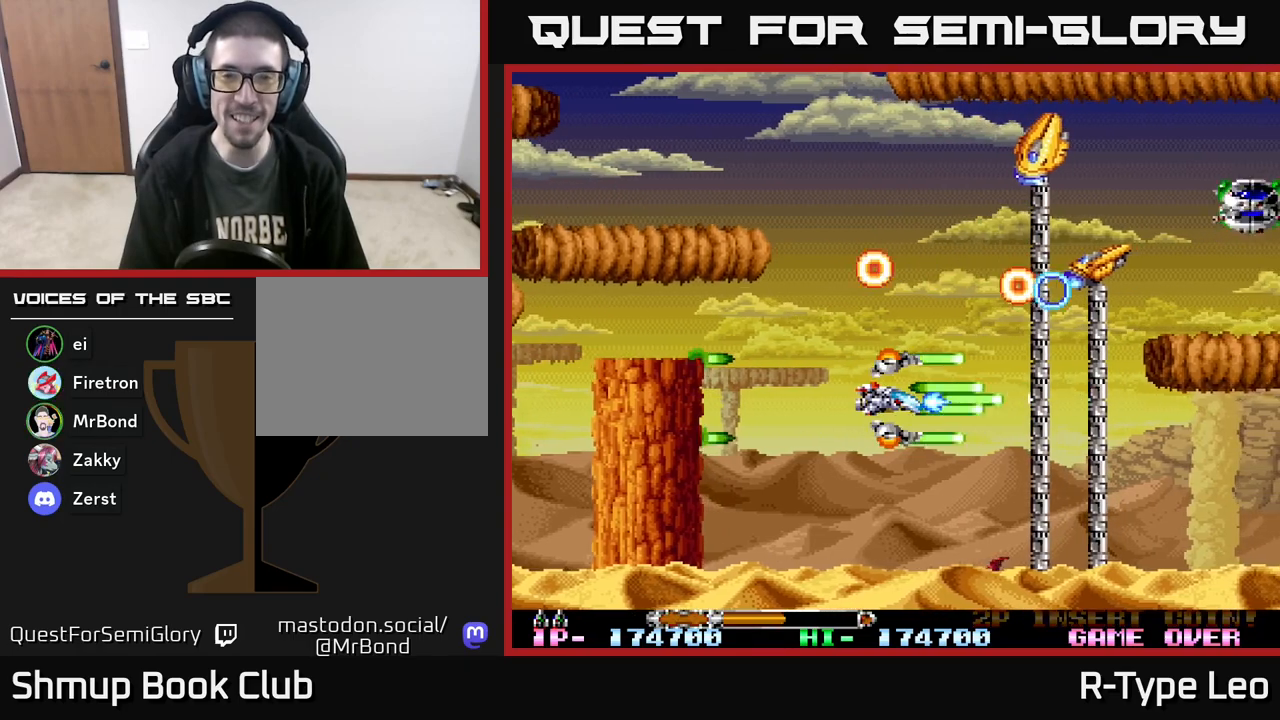
{"buttons": ["R2", "DPAD_UP", "DPAD_LEFT"], "events": [[167, "DPAD_UP", "down"], [417, "DPAD_LEFT", "down"]]}